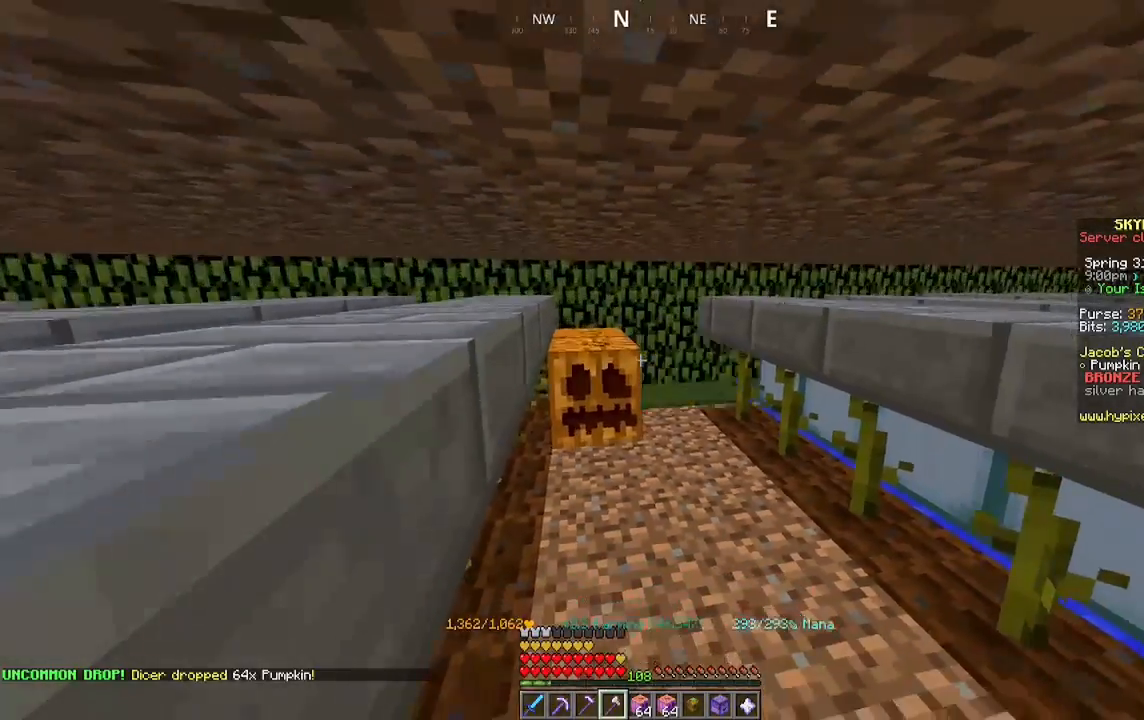
Gameplay with keyboard and mouse; each line is a JSON object with the keys and mouse buttons held at the frame after it. "events" lists presses ("down") and releases ("up") of "a", "d", "s", "space", "w", "mouse_left" and "mouse_right" between this image and that frame as [ms after this image, input, new state], when the widget could be followed in between. "mouse_left", "mouse_right" = the "left", "right" buttons of the "mouse" list. No other keys are recorded. Fast repeated clicks can show as one long hold. Mouse movement is not recorded.
{"keys": ["a", "w"], "mouse": [], "events": [[267, "mouse_left", "up"]]}
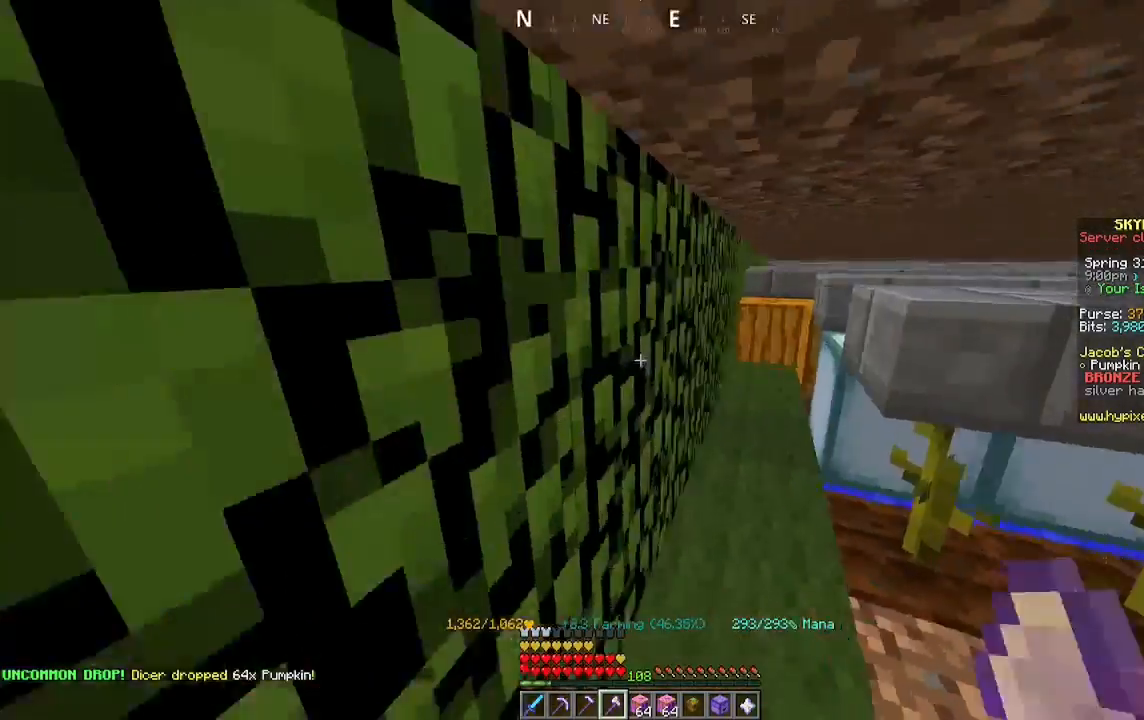
{"keys": ["a", "w"], "mouse": [], "events": []}
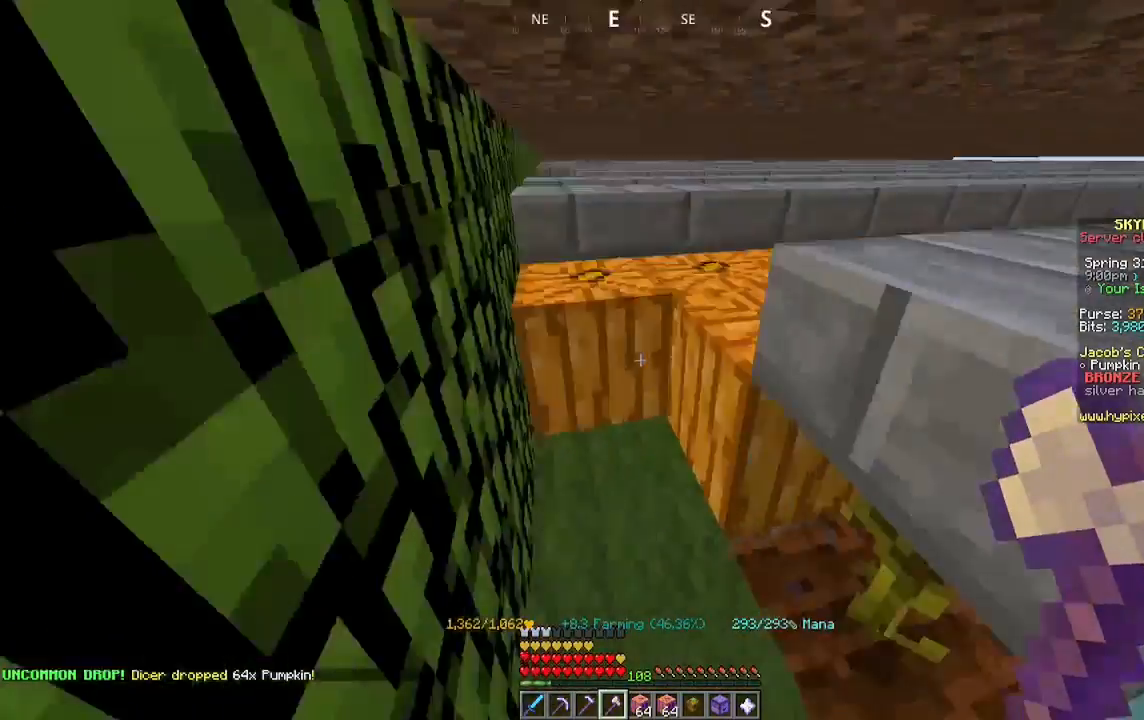
{"keys": [], "mouse": [], "events": [[67, "mouse_left", "down"], [133, "w", "up"], [333, "a", "up"], [433, "mouse_left", "up"]]}
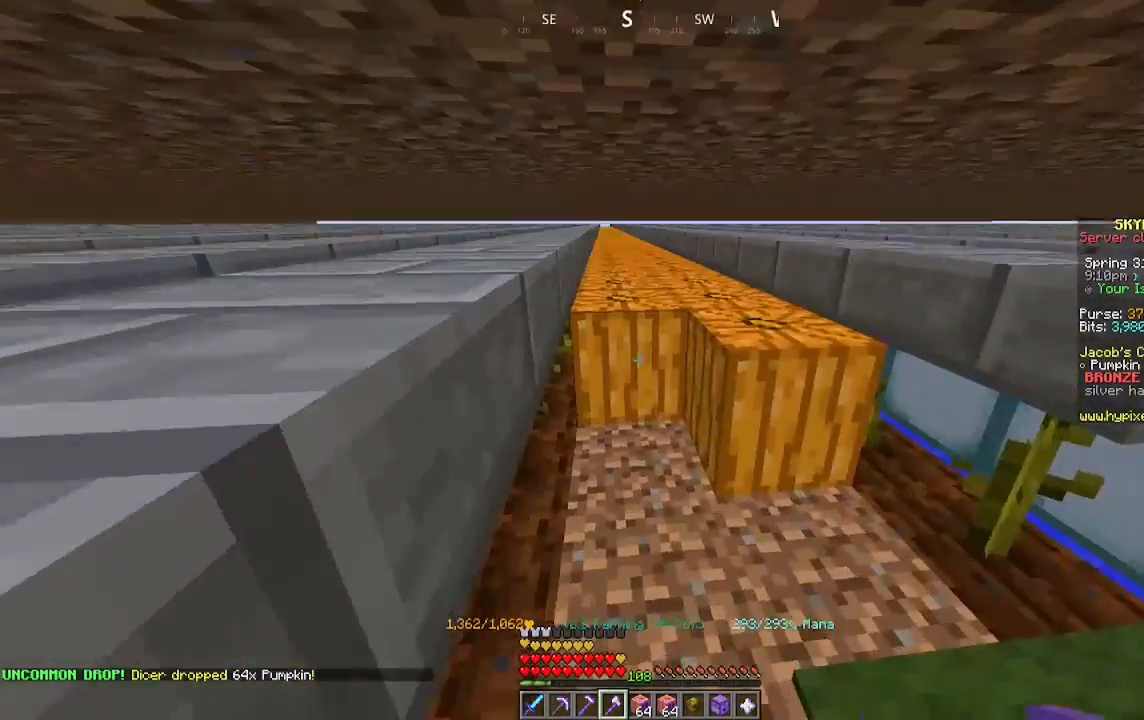
{"keys": ["a", "w"], "mouse": ["left"], "events": [[67, "a", "down"], [167, "a", "up"], [167, "mouse_left", "down"], [233, "a", "down"], [333, "w", "down"]]}
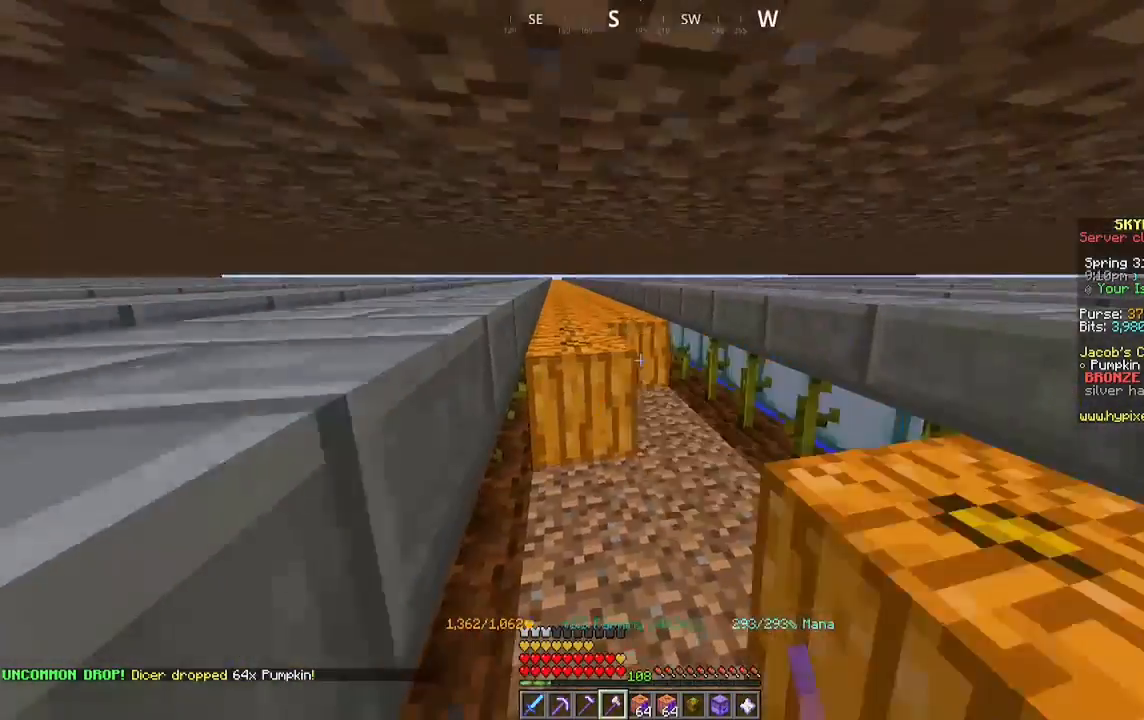
{"keys": ["a", "w"], "mouse": ["left"], "events": []}
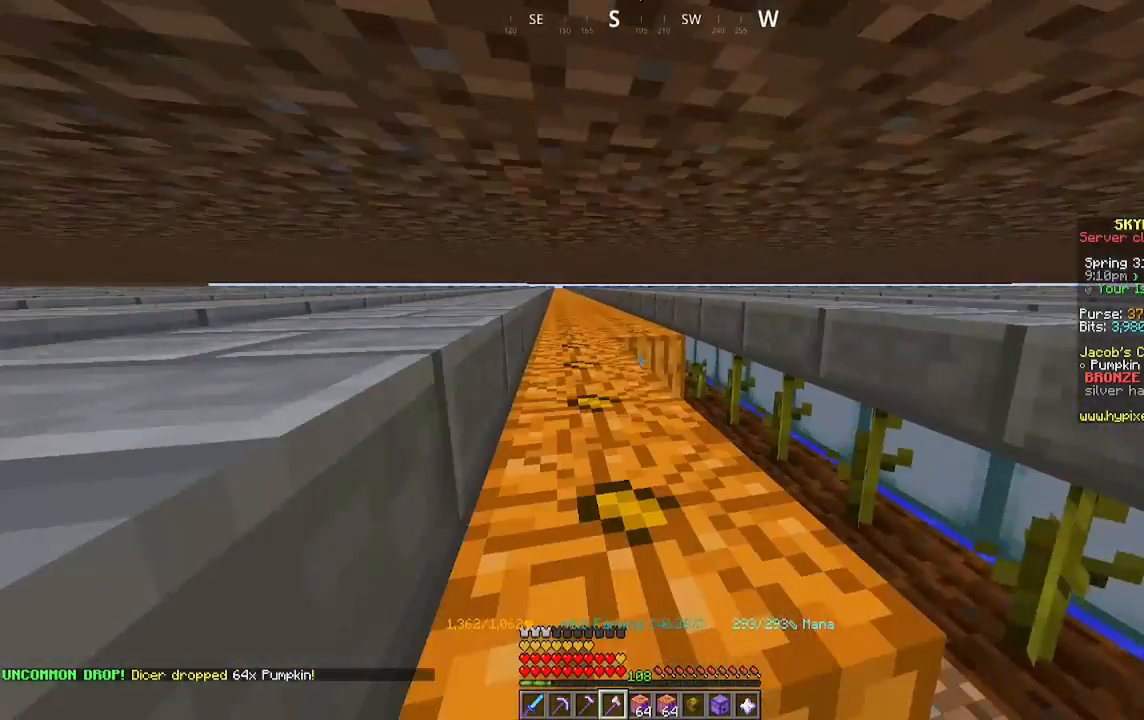
{"keys": ["a", "s"], "mouse": ["left"], "events": [[400, "w", "up"], [433, "s", "down"]]}
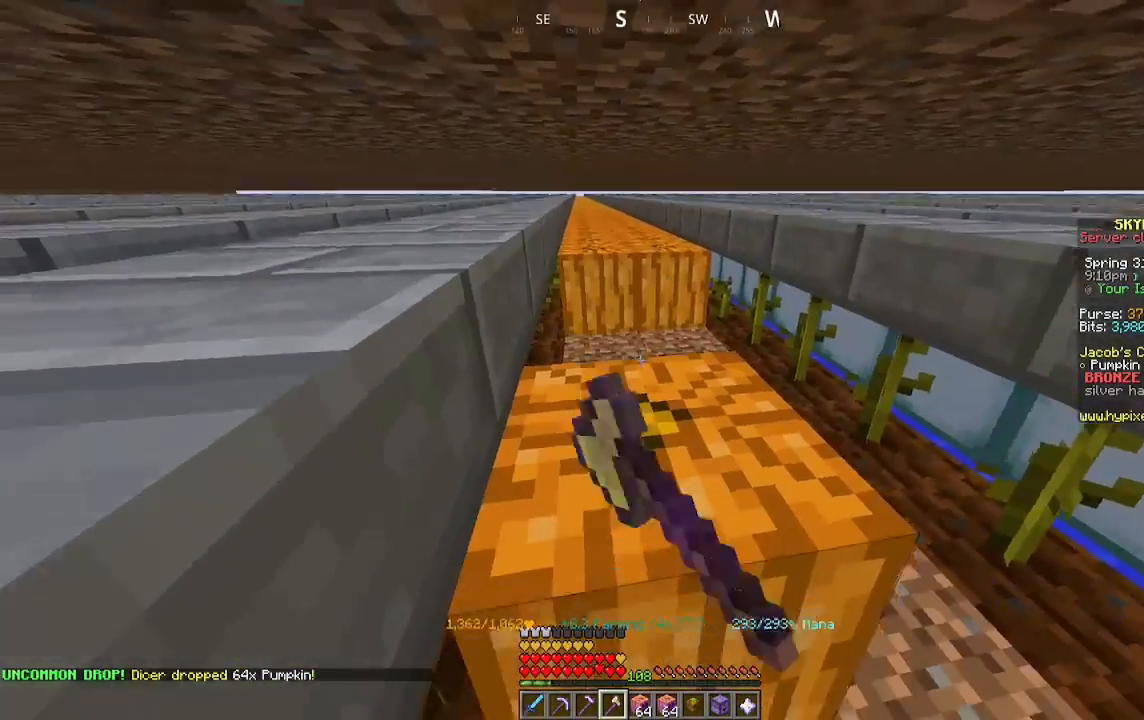
{"keys": ["a", "w"], "mouse": ["left"], "events": [[233, "s", "up"], [300, "w", "down"]]}
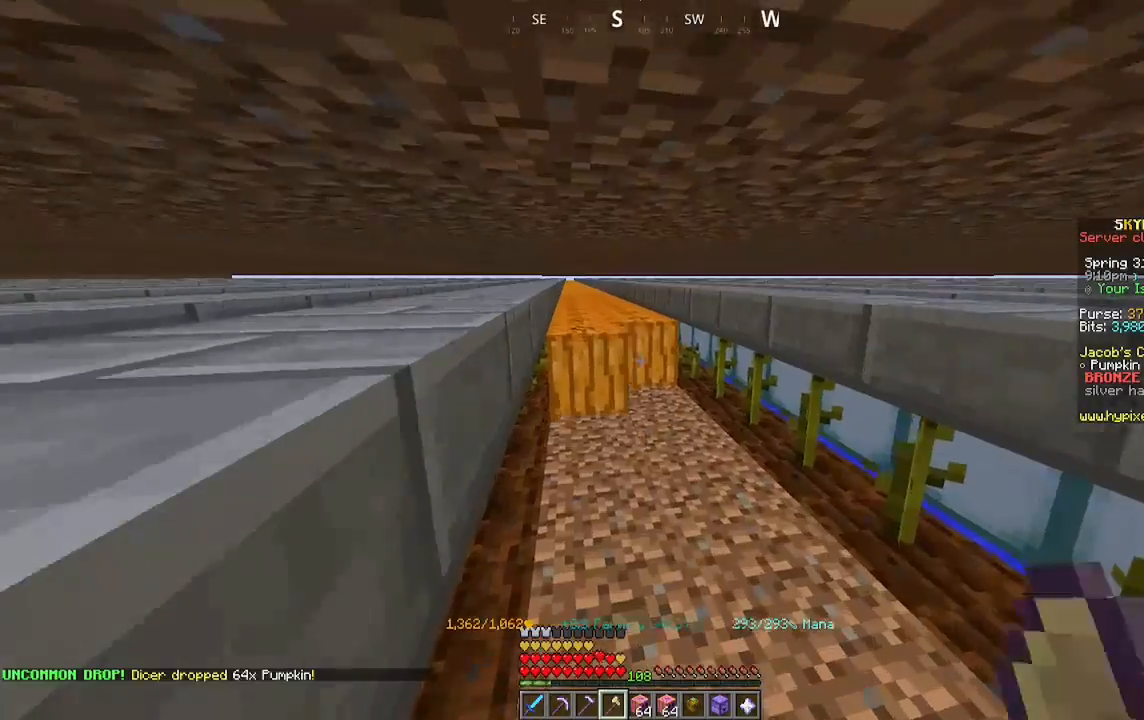
{"keys": ["a", "w"], "mouse": ["left"], "events": []}
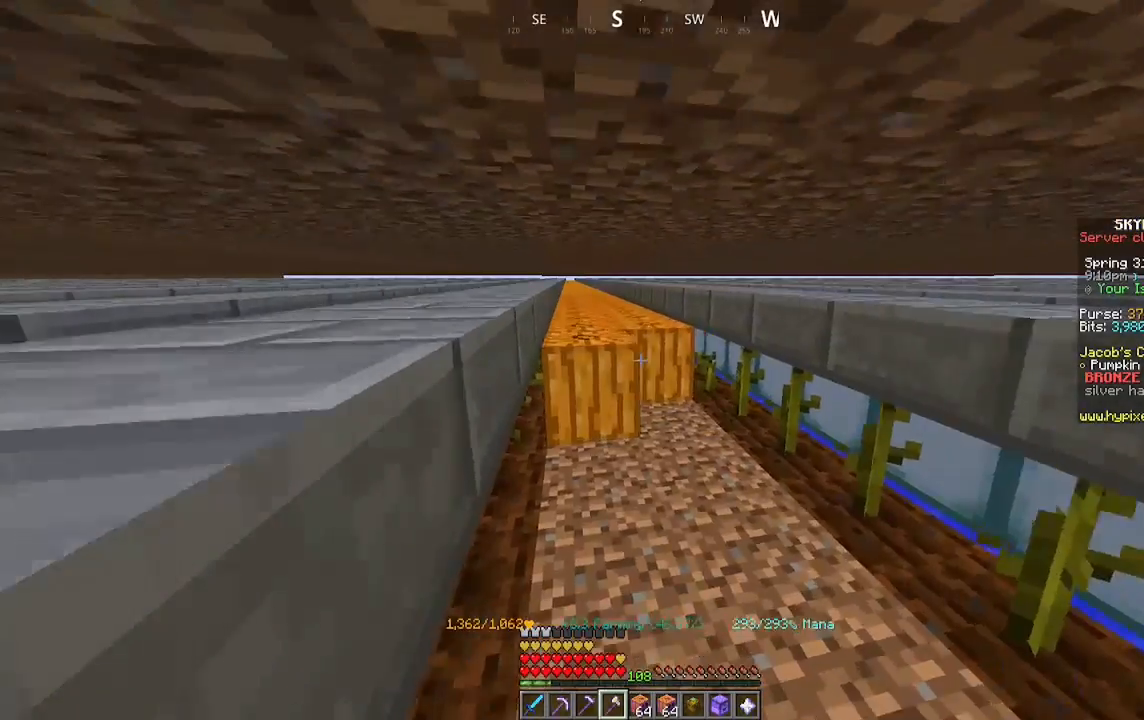
{"keys": ["a", "w"], "mouse": ["left"], "events": []}
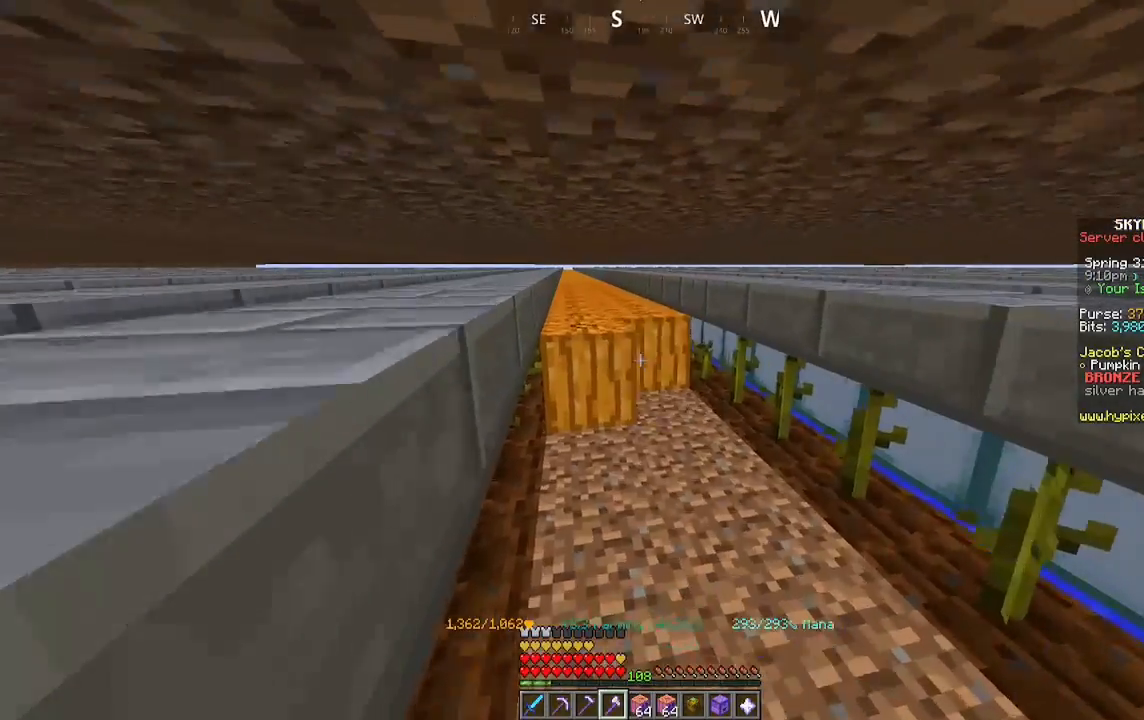
{"keys": ["a", "w"], "mouse": ["left"], "events": []}
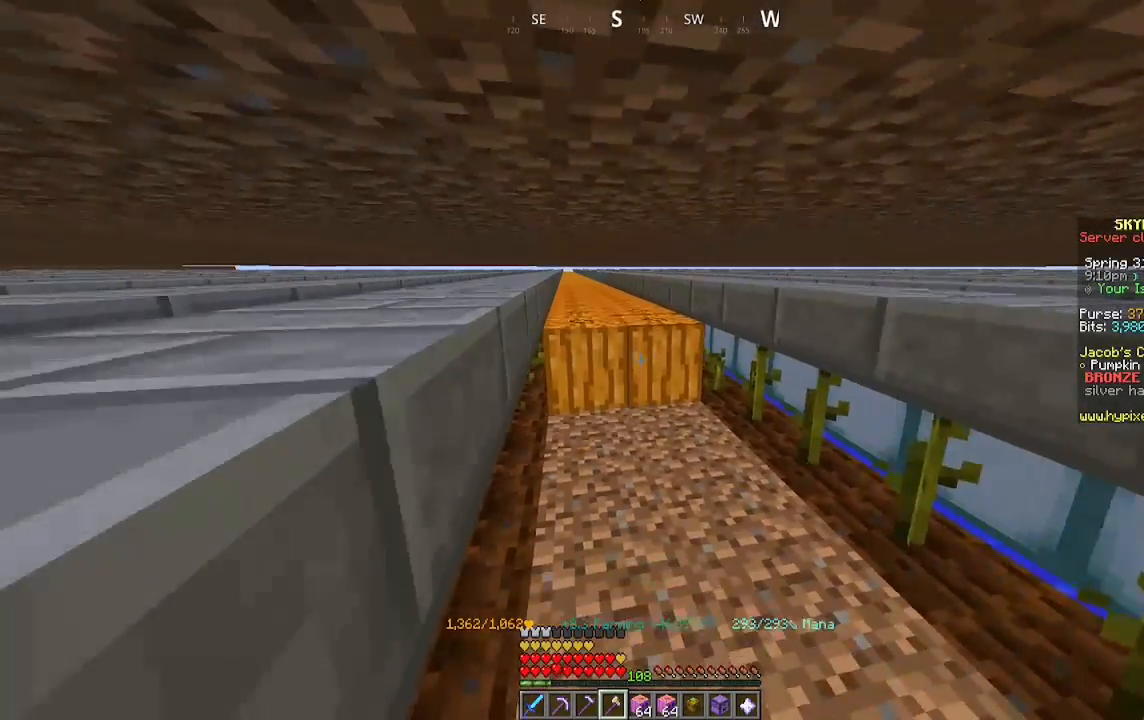
{"keys": ["a", "w"], "mouse": ["left"], "events": []}
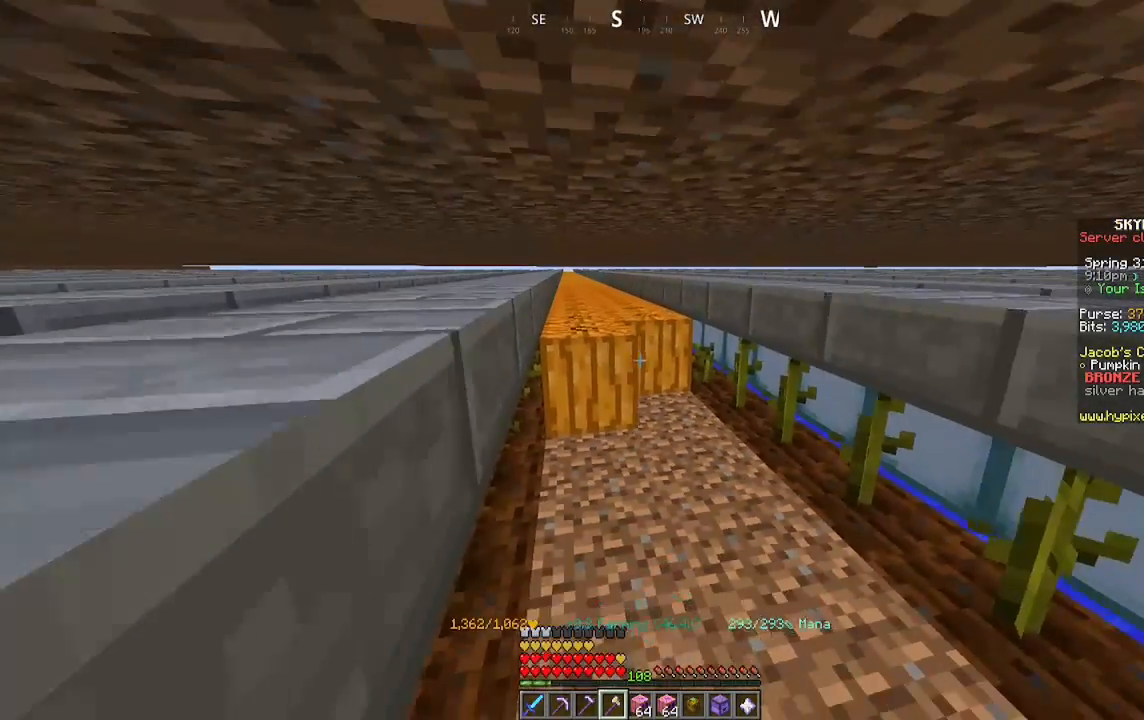
{"keys": ["a", "w"], "mouse": ["left"], "events": []}
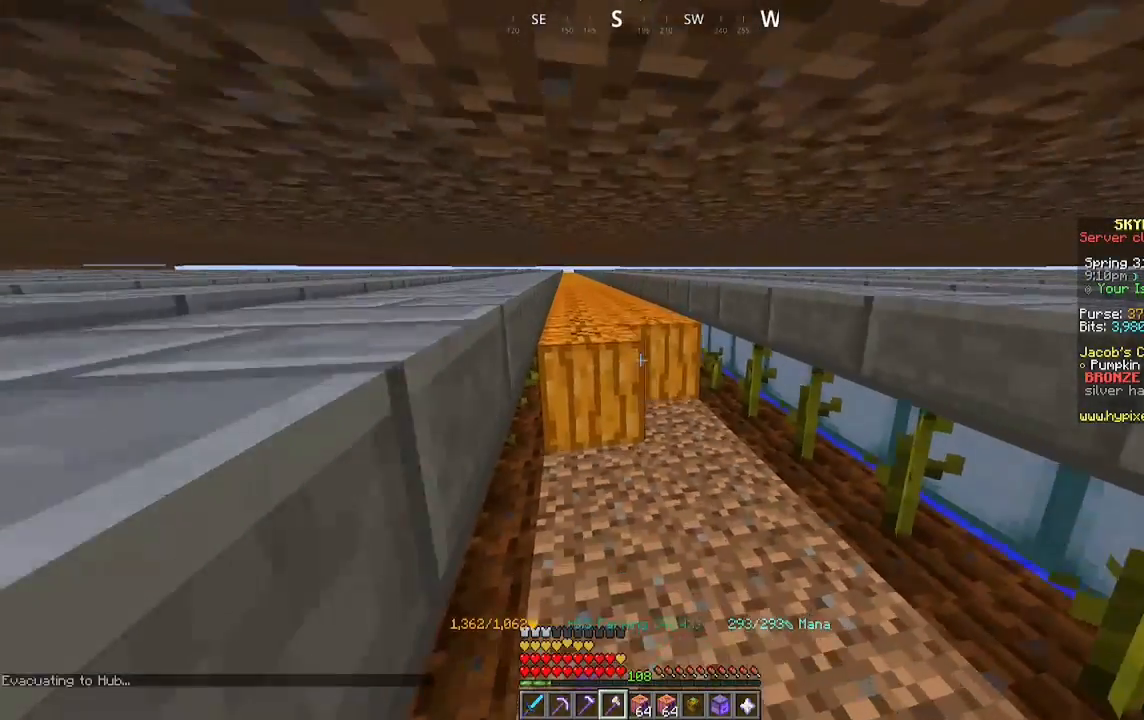
{"keys": ["a", "w"], "mouse": ["left"], "events": []}
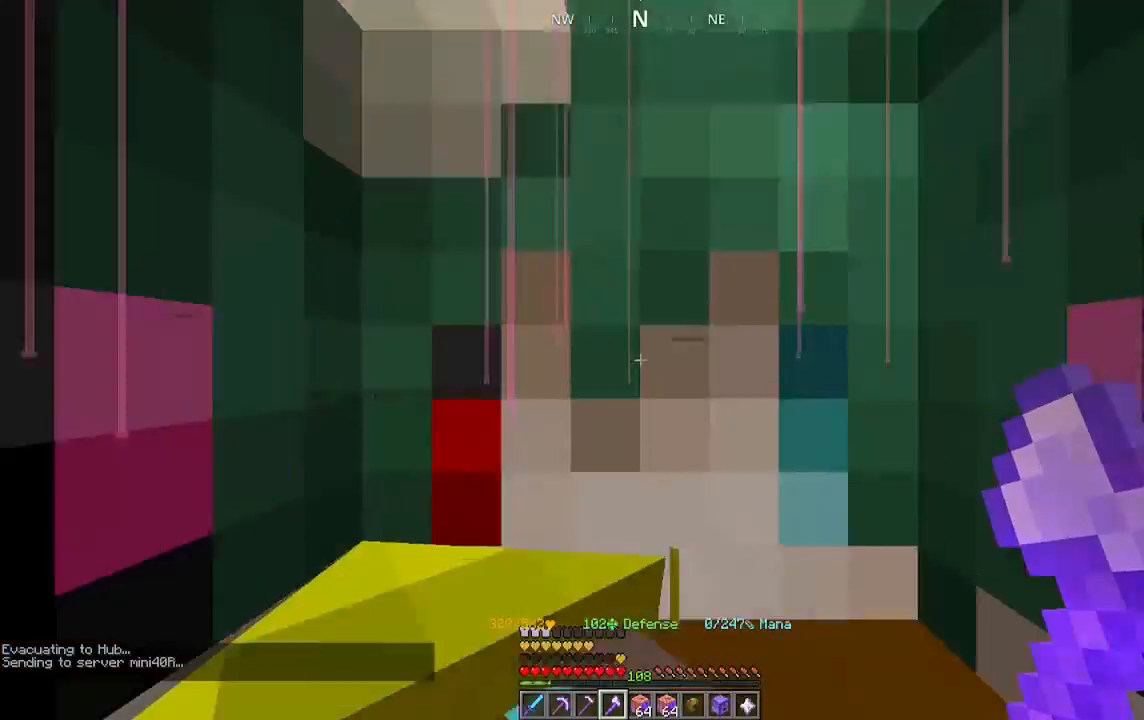
{"keys": [], "mouse": [], "events": [[167, "mouse_left", "up"], [200, "w", "up"], [233, "a", "up"]]}
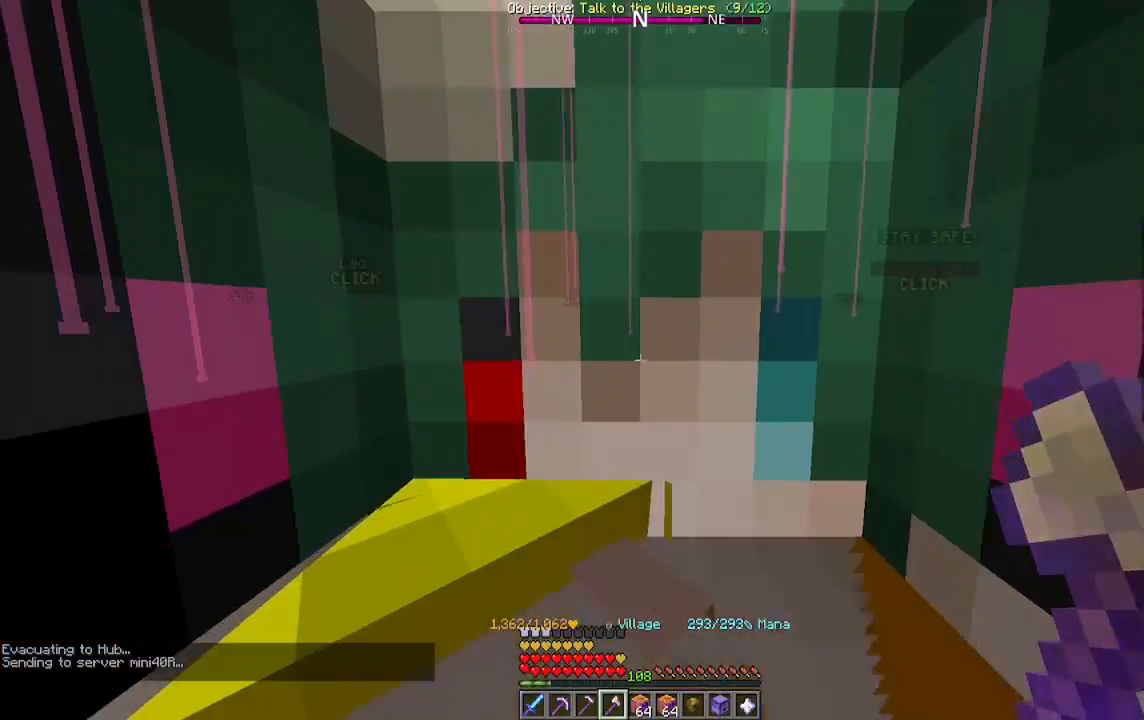
{"keys": ["w"], "mouse": [], "events": [[167, "w", "down"]]}
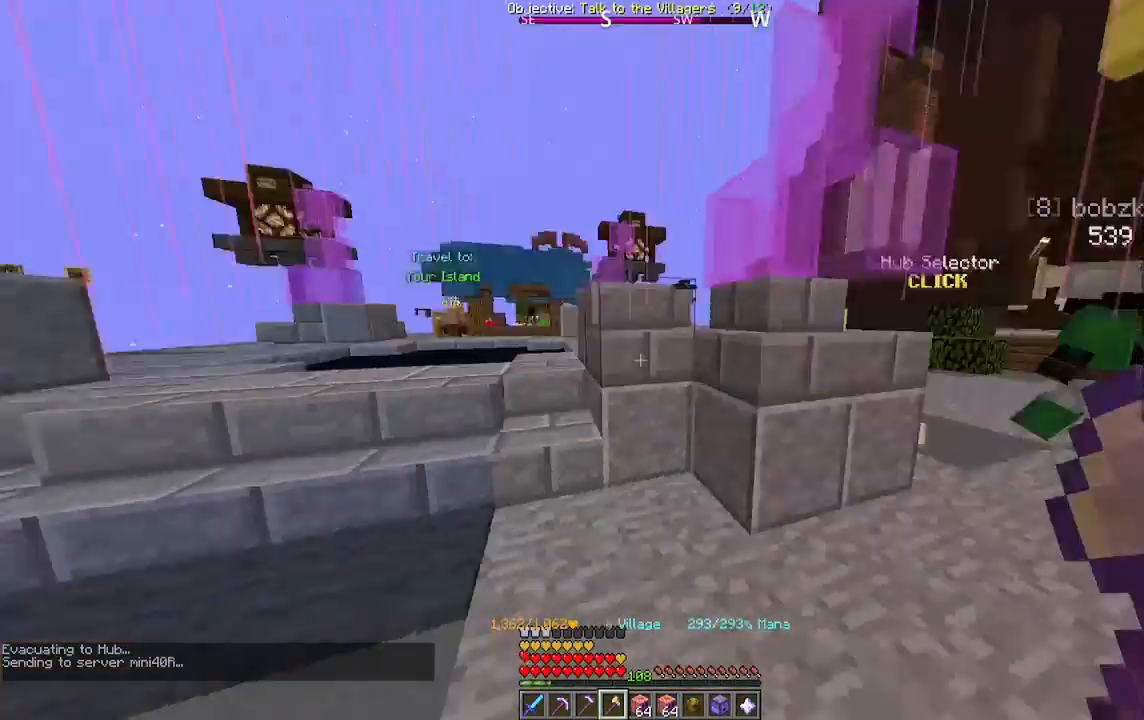
{"keys": ["a", "w"], "mouse": [], "events": [[233, "a", "down"]]}
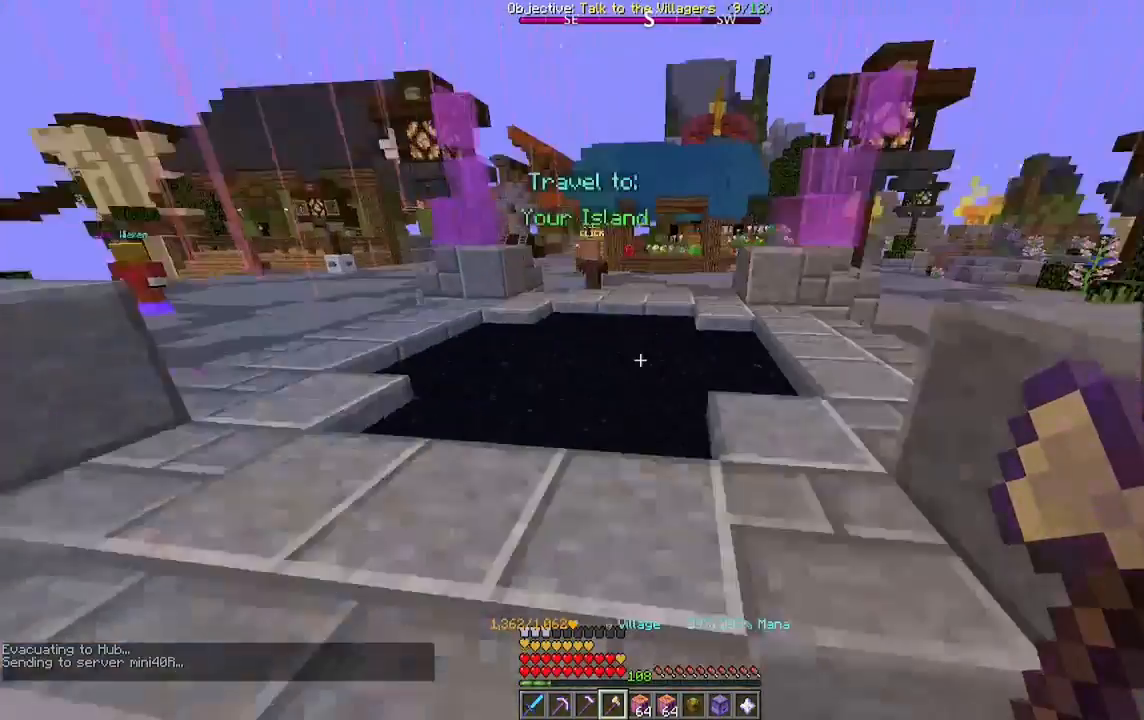
{"keys": [], "mouse": [], "events": [[100, "a", "up"], [300, "a", "down"], [433, "a", "up"], [467, "w", "up"]]}
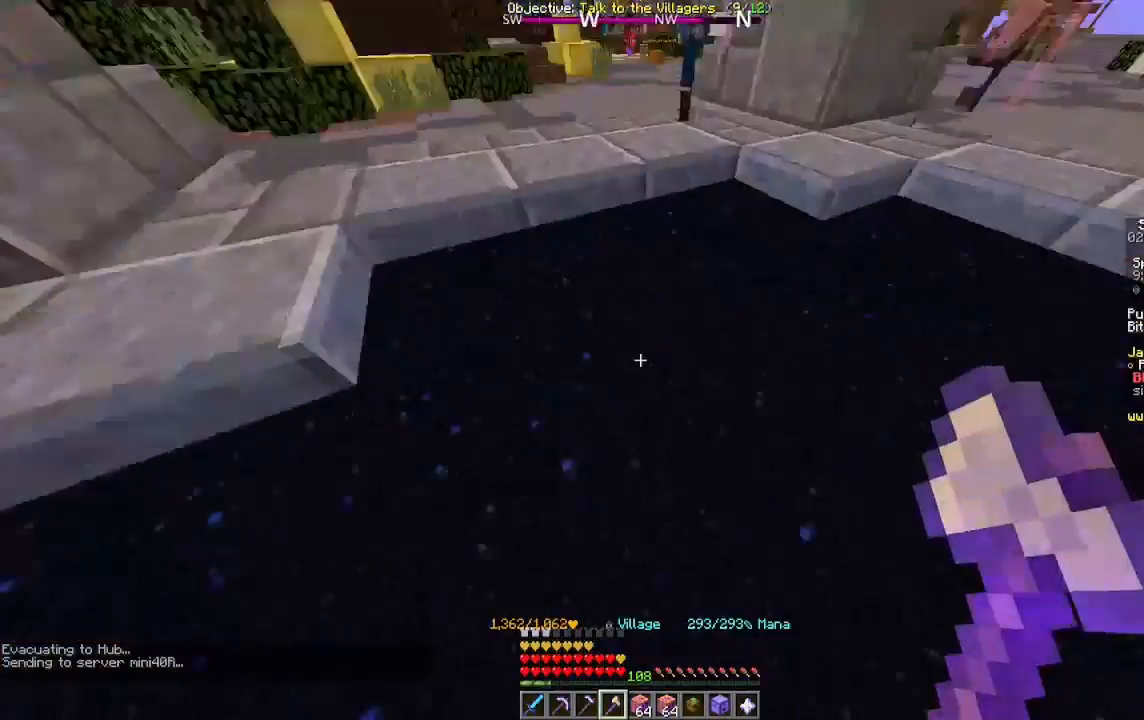
{"keys": [], "mouse": [], "events": []}
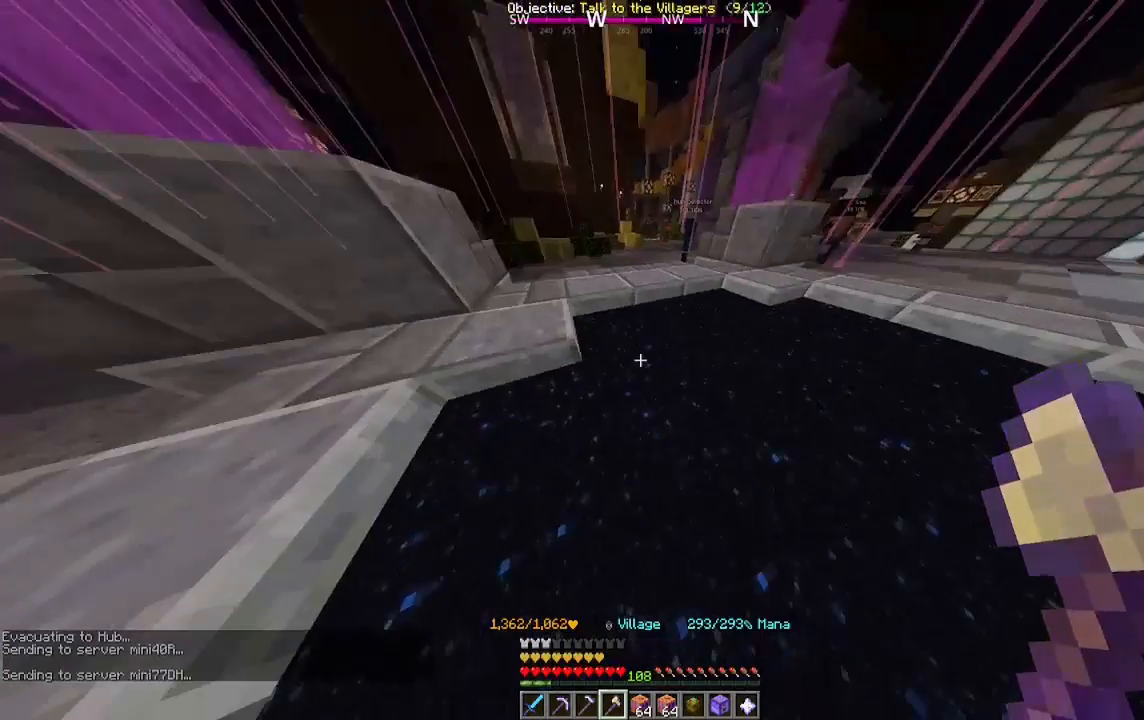
{"keys": ["w"], "mouse": [], "events": [[33, "w", "down"]]}
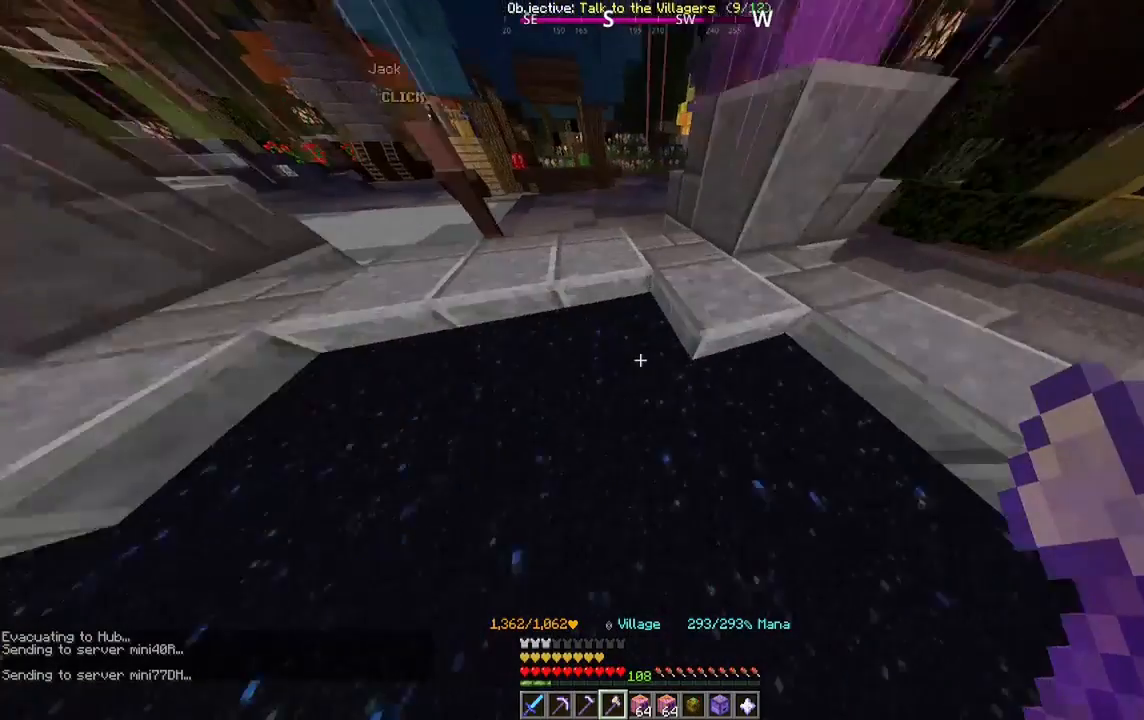
{"keys": [], "mouse": [], "events": [[133, "w", "up"], [167, "a", "down"], [333, "a", "up"]]}
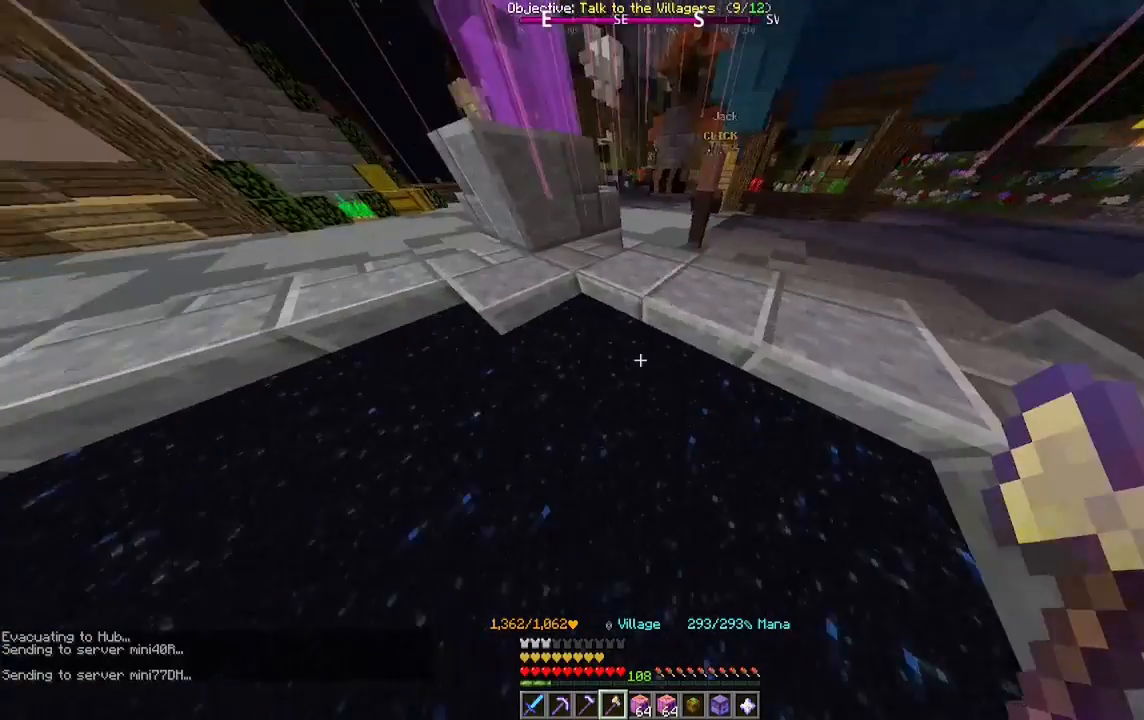
{"keys": ["a"], "mouse": [], "events": [[33, "a", "down"], [33, "s", "down"], [233, "d", "down"], [267, "a", "up"], [300, "s", "up"], [433, "a", "down"], [433, "d", "up"]]}
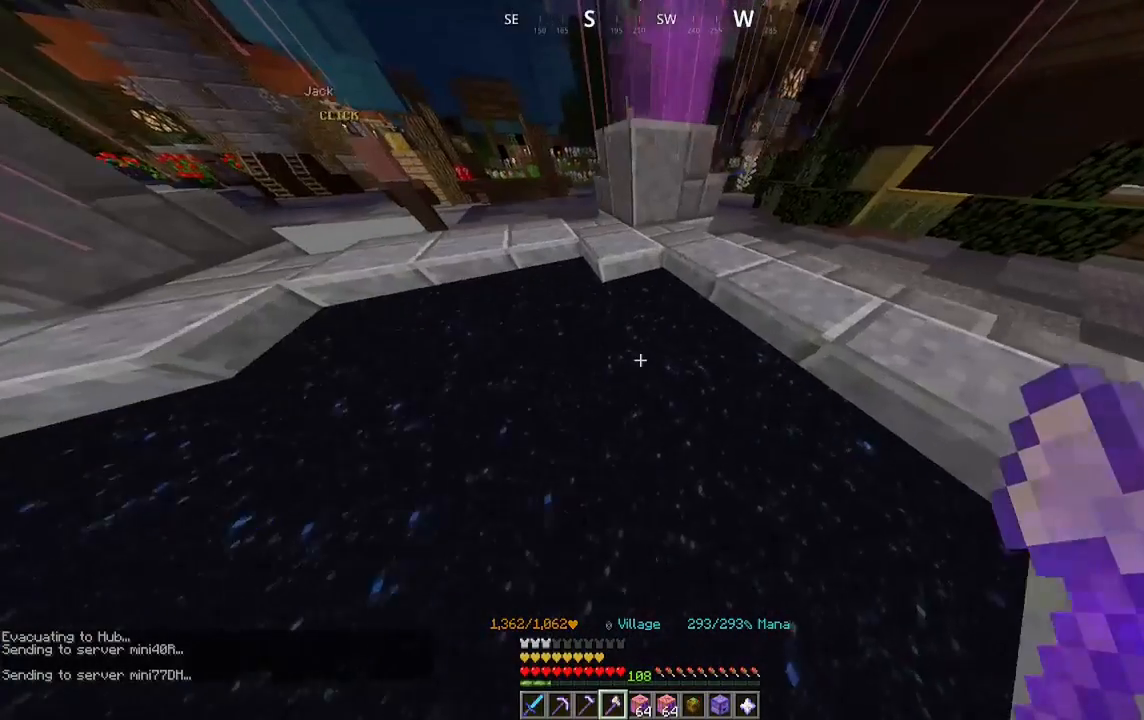
{"keys": [], "mouse": [], "events": [[133, "a", "up"]]}
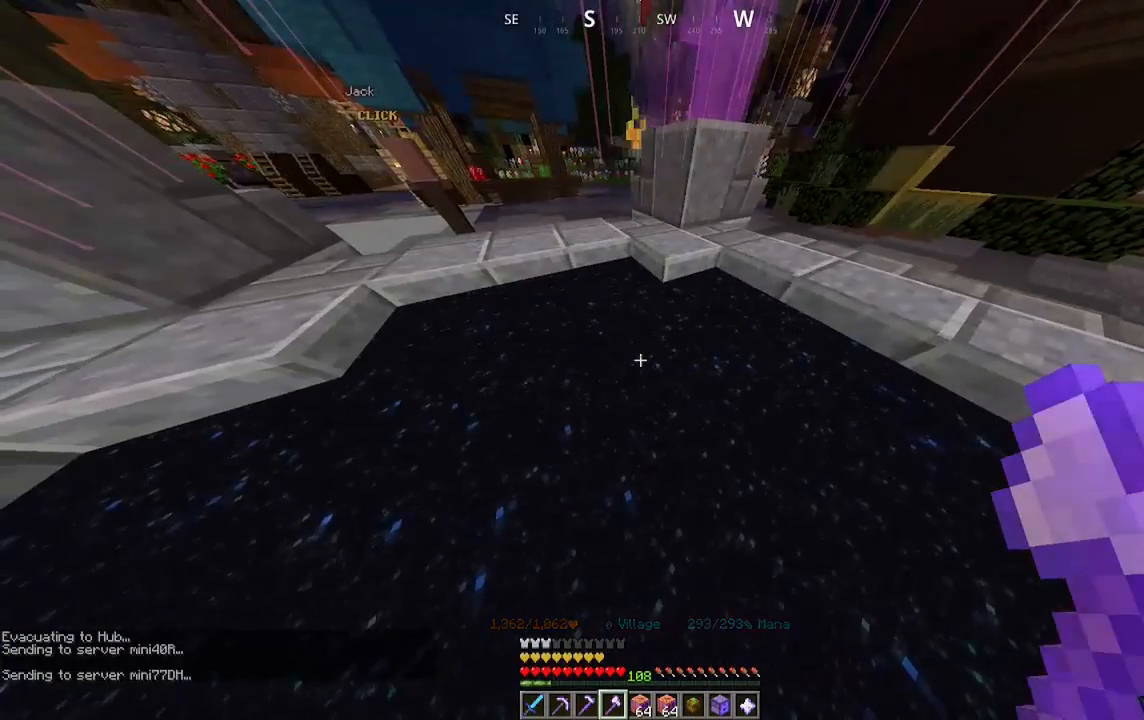
{"keys": [], "mouse": [], "events": [[67, "space", "down"], [133, "a", "down"], [300, "space", "up"], [300, "w", "down"], [500, "a", "up"], [500, "w", "up"]]}
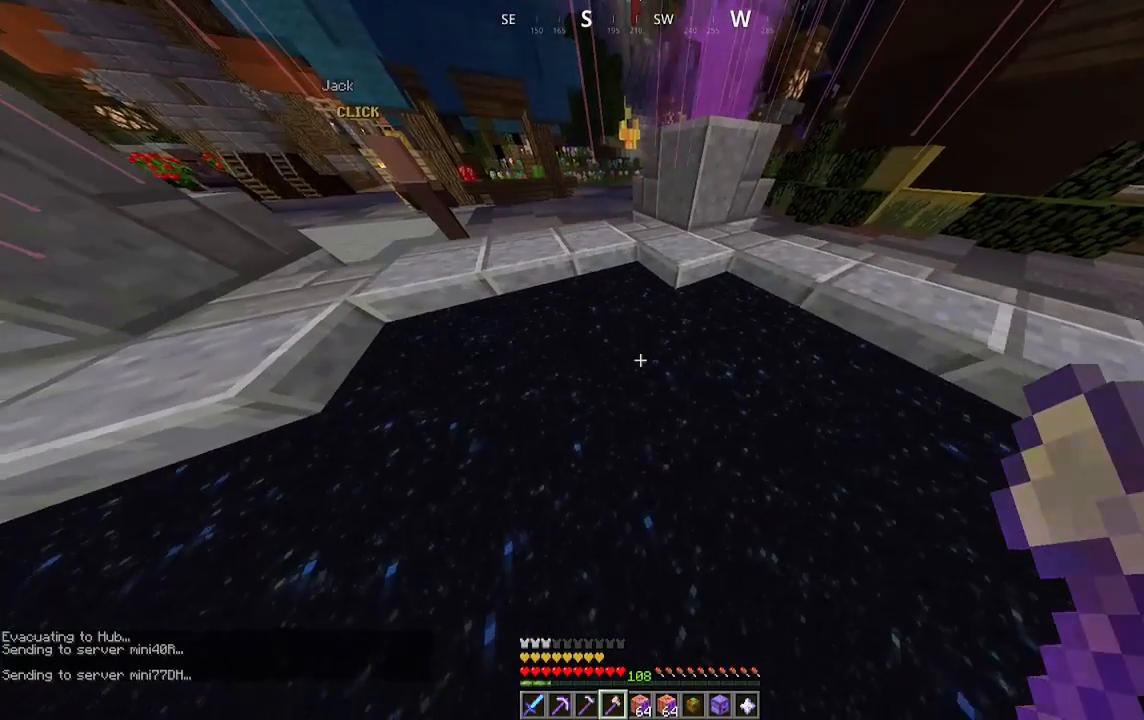
{"keys": [], "mouse": [], "events": []}
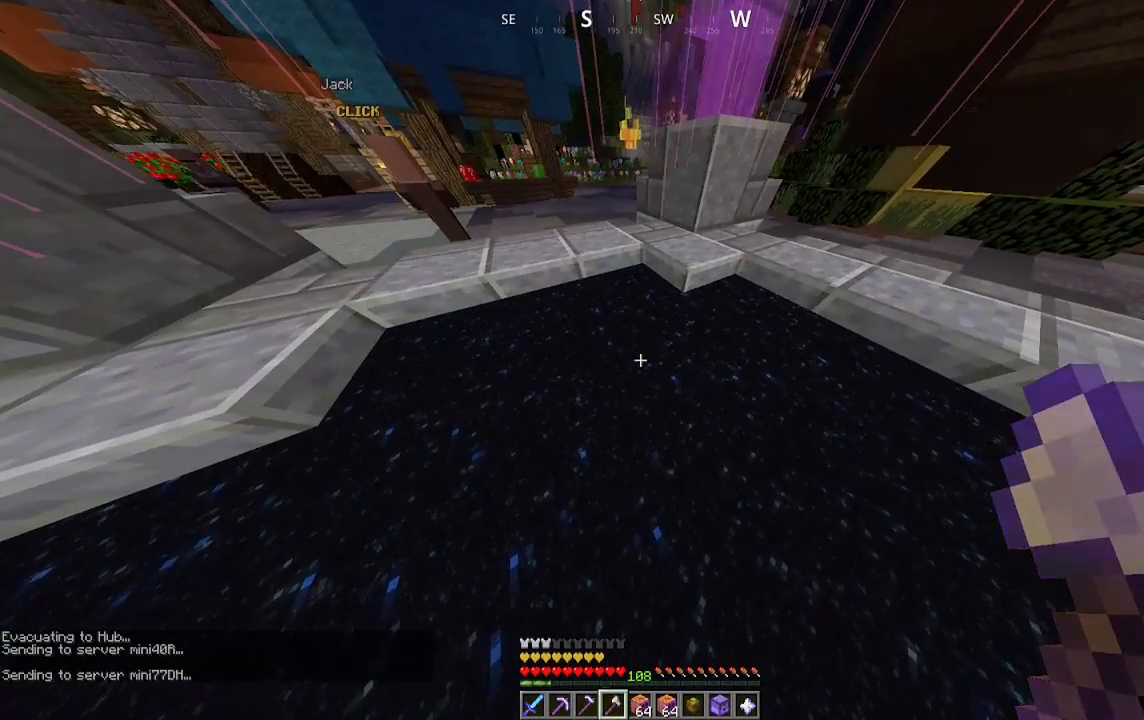
{"keys": [], "mouse": [], "events": []}
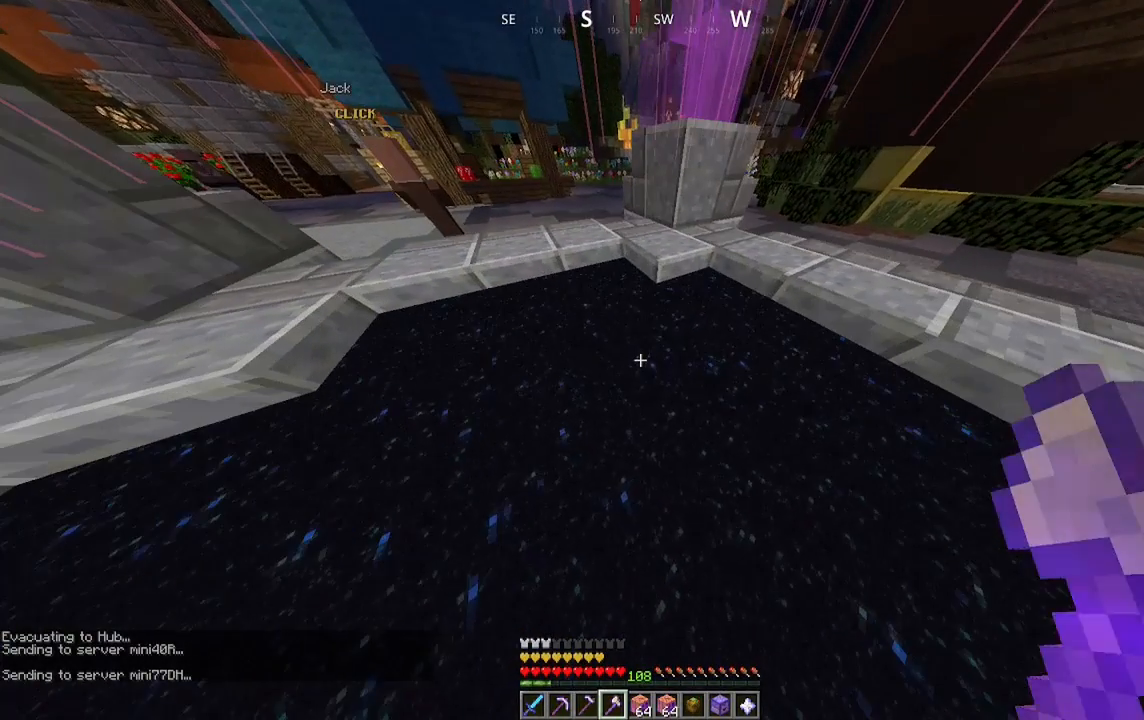
{"keys": [], "mouse": [], "events": []}
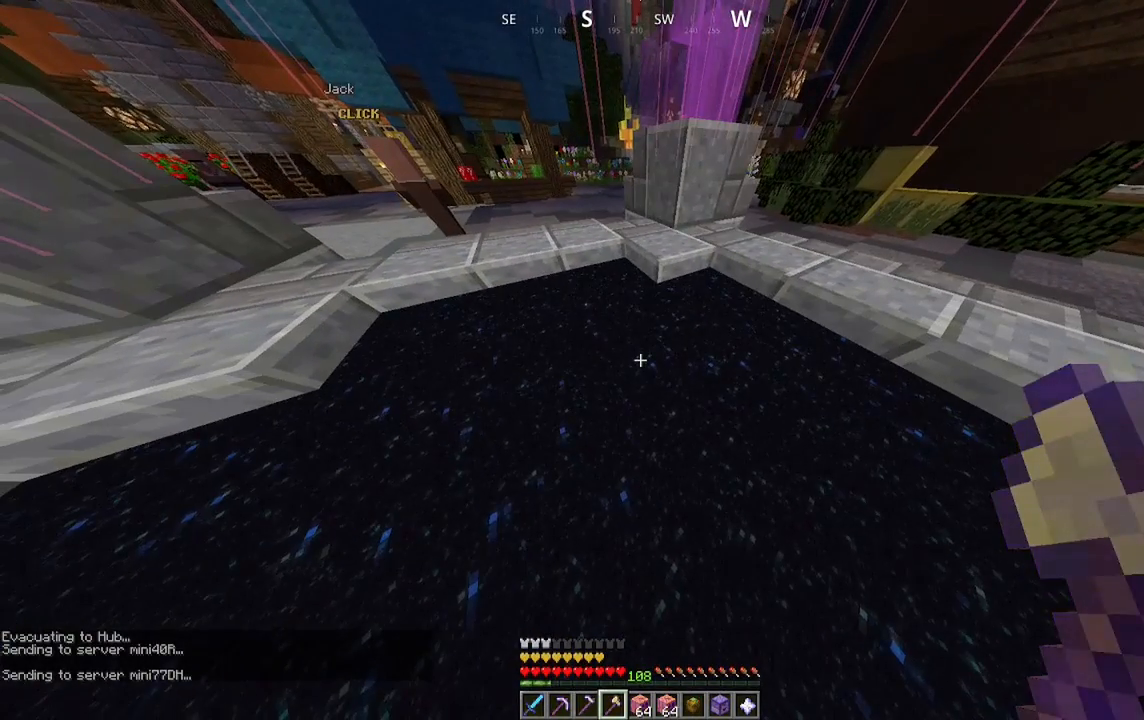
{"keys": [], "mouse": [], "events": []}
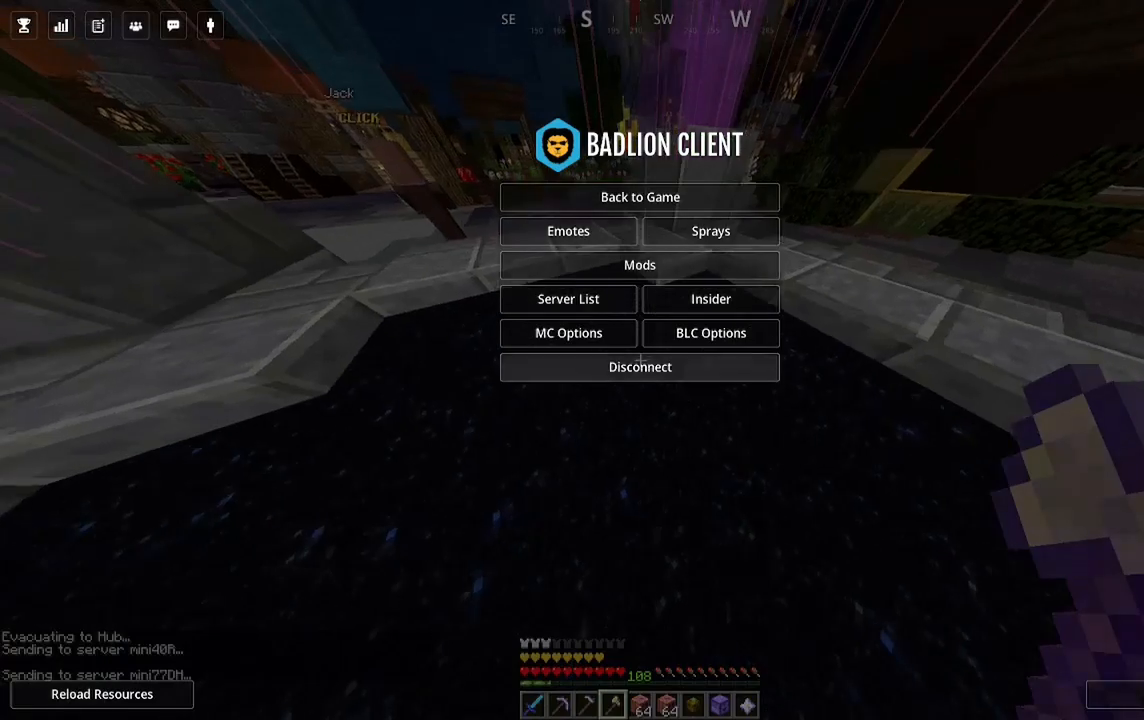
{"keys": [], "mouse": [], "events": []}
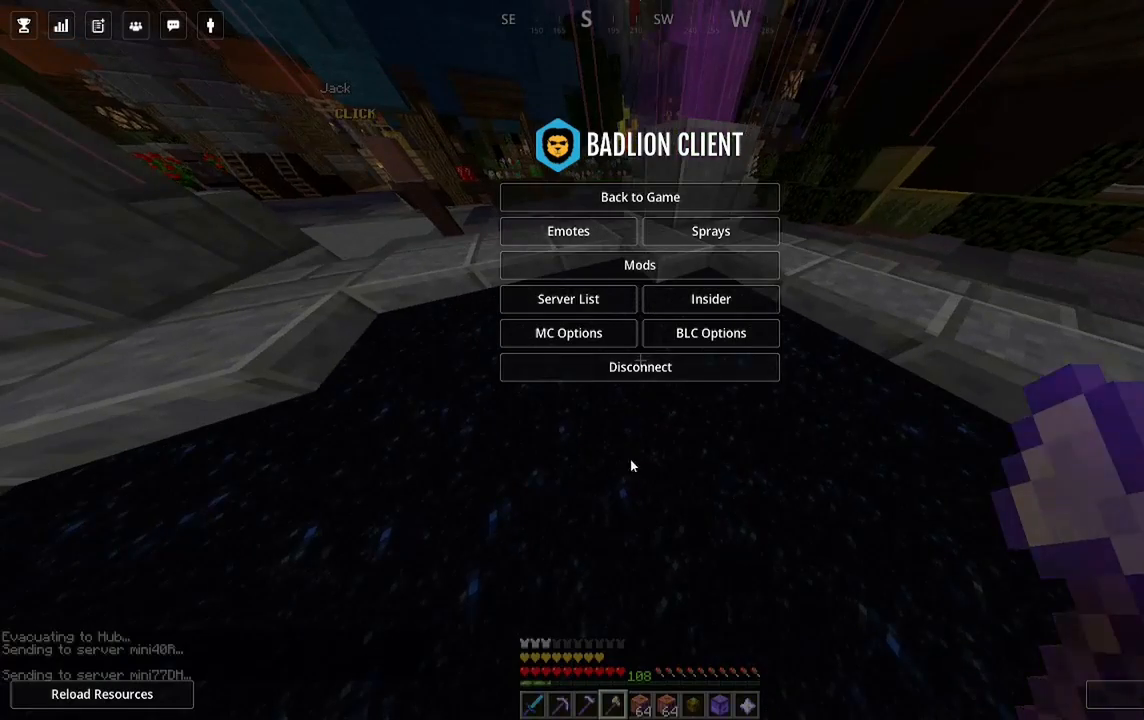
{"keys": [], "mouse": [], "events": []}